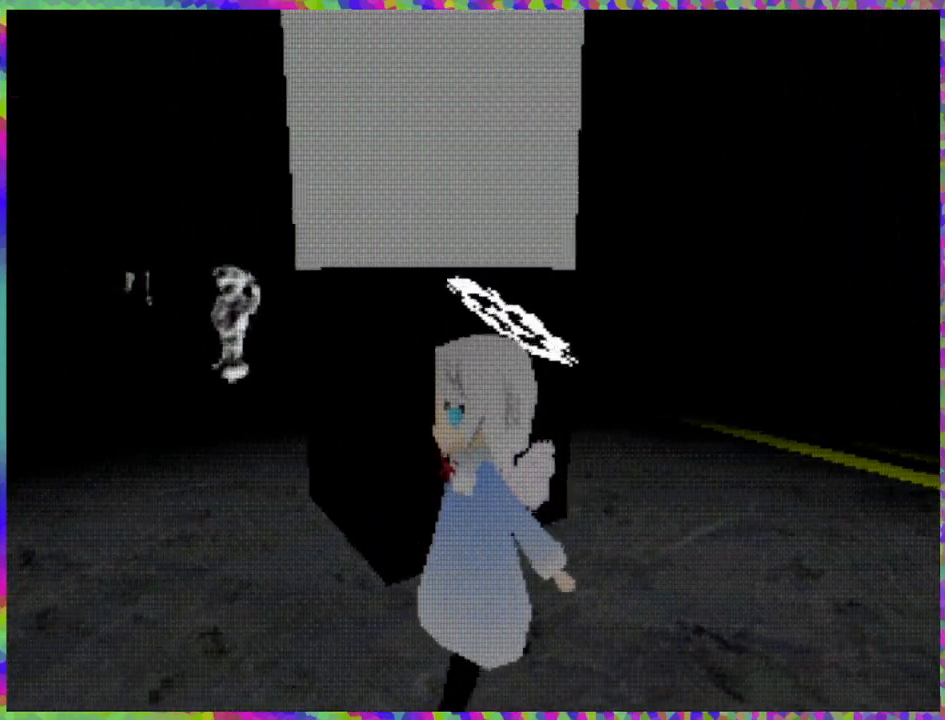
Gameplay with a controller (Nintendo layout); each line is a JSON object with the inputs held at the frame after it. "events" lists button and stick changes between this image and that frame as [ms after this image, input, new state], when the widget could be followed in between. Not read: L3 R3 Z left_stick.
{"buttons": ["DPAD_UP", "DPAD_RIGHT"], "right_stick": "center", "events": [[200, "DPAD_RIGHT", "down"]]}
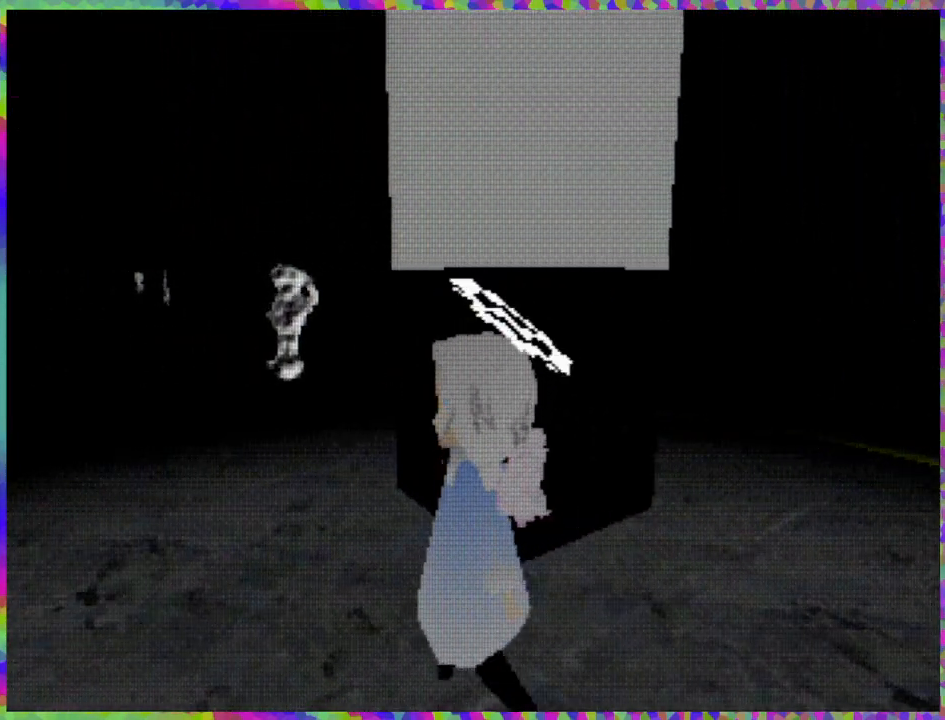
{"buttons": ["DPAD_UP"], "right_stick": "center", "events": [[383, "DPAD_RIGHT", "up"]]}
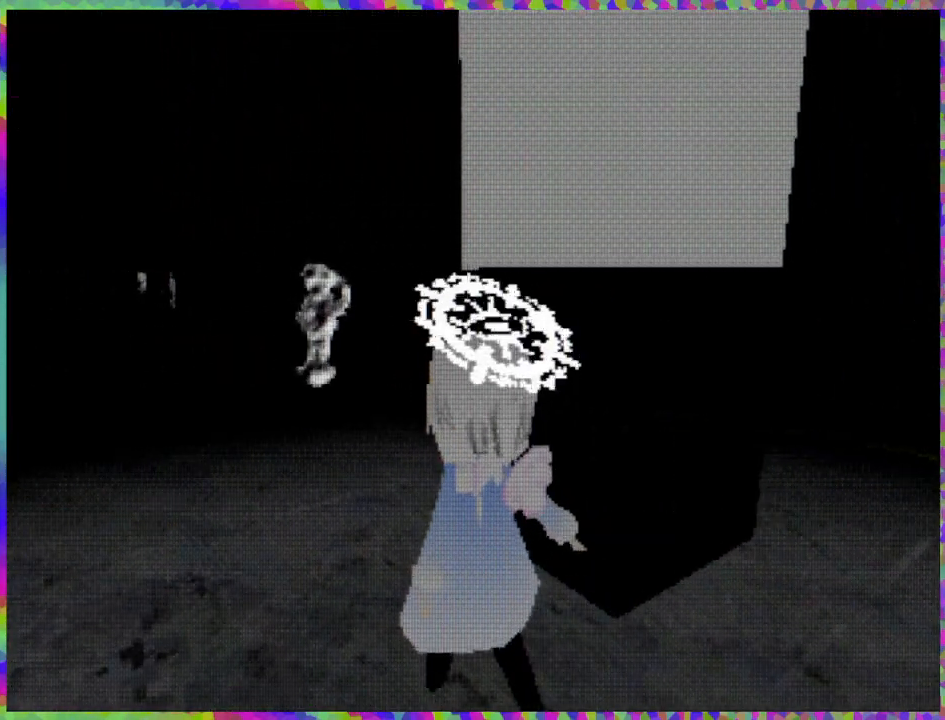
{"buttons": ["DPAD_UP"], "right_stick": "center", "events": []}
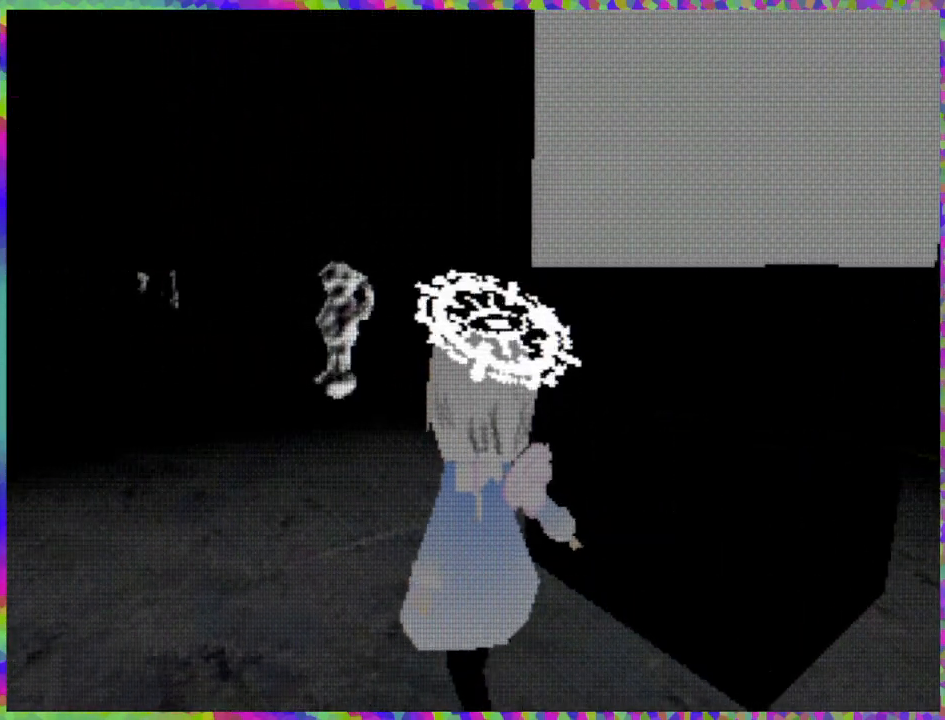
{"buttons": ["DPAD_UP"], "right_stick": "center", "events": [[250, "DPAD_RIGHT", "down"], [383, "DPAD_RIGHT", "up"]]}
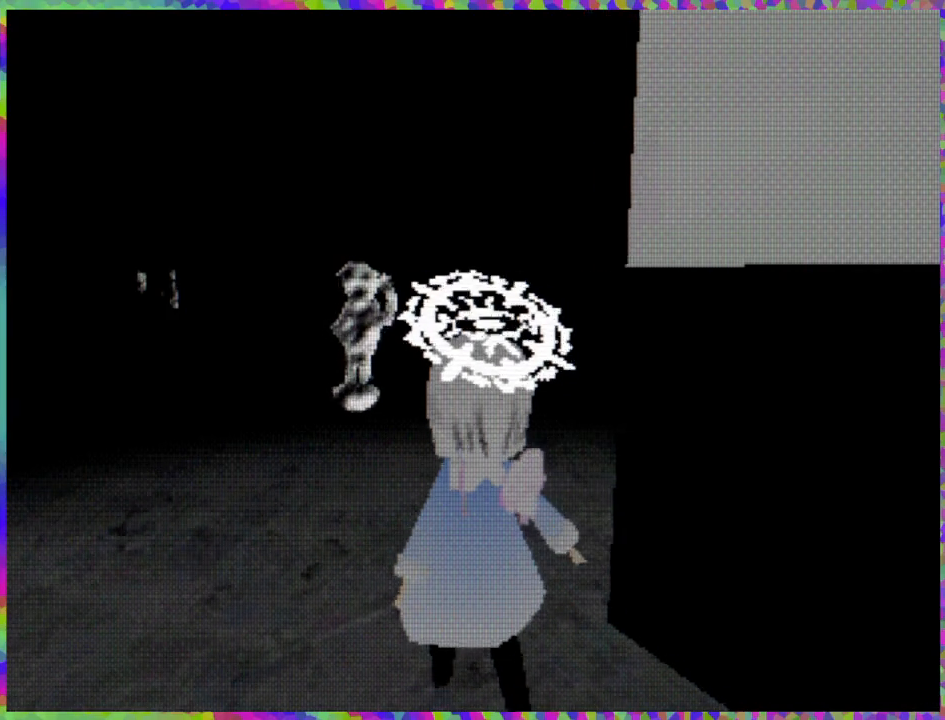
{"buttons": ["DPAD_UP"], "right_stick": "center", "events": []}
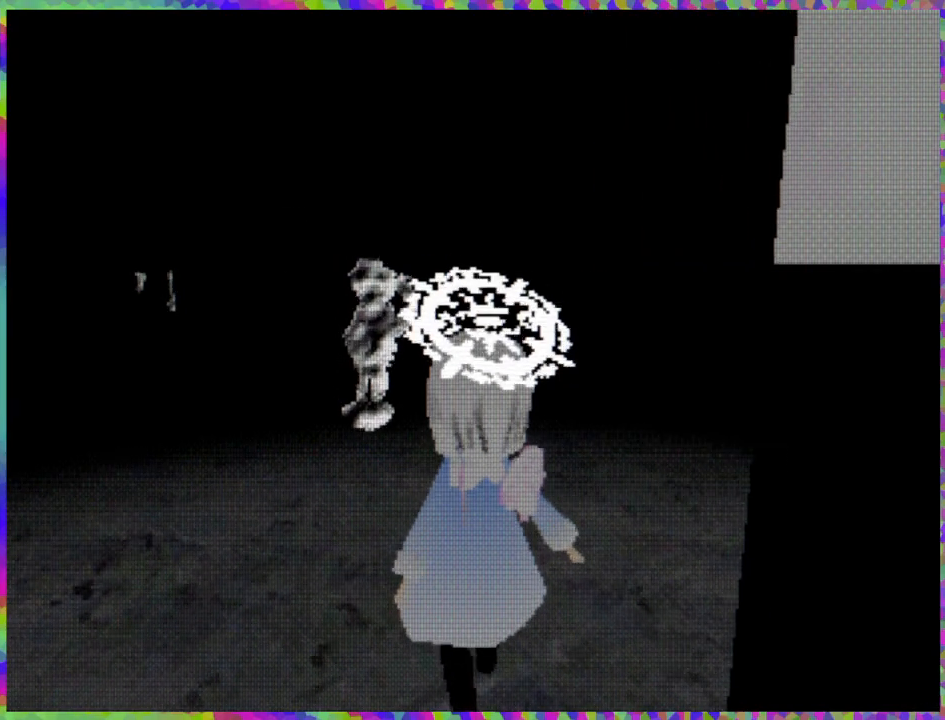
{"buttons": ["DPAD_UP"], "right_stick": "center", "events": []}
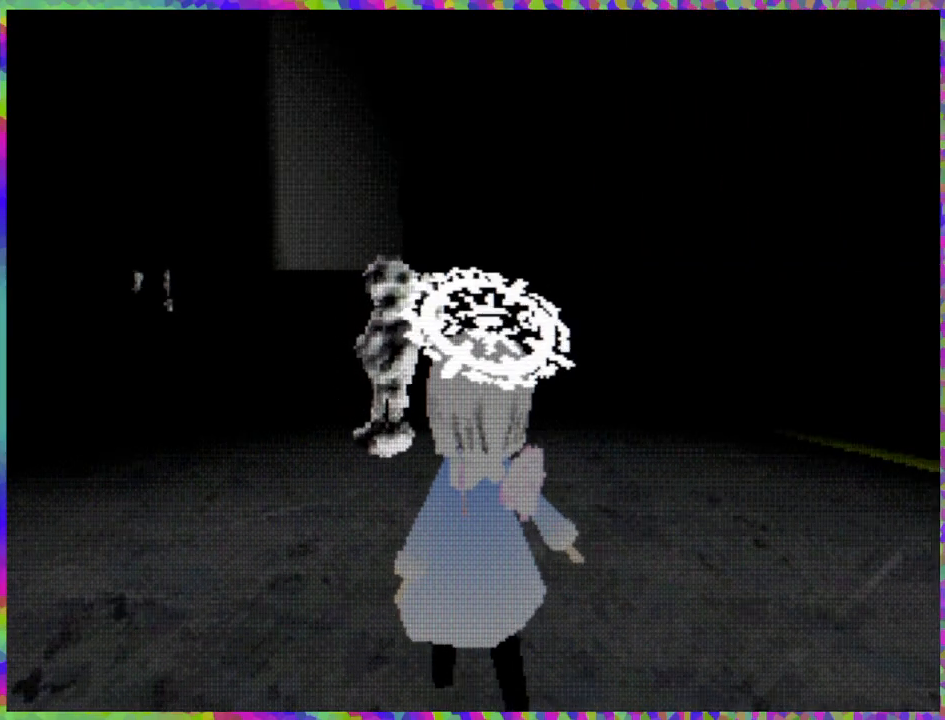
{"buttons": ["DPAD_UP"], "right_stick": "center", "events": []}
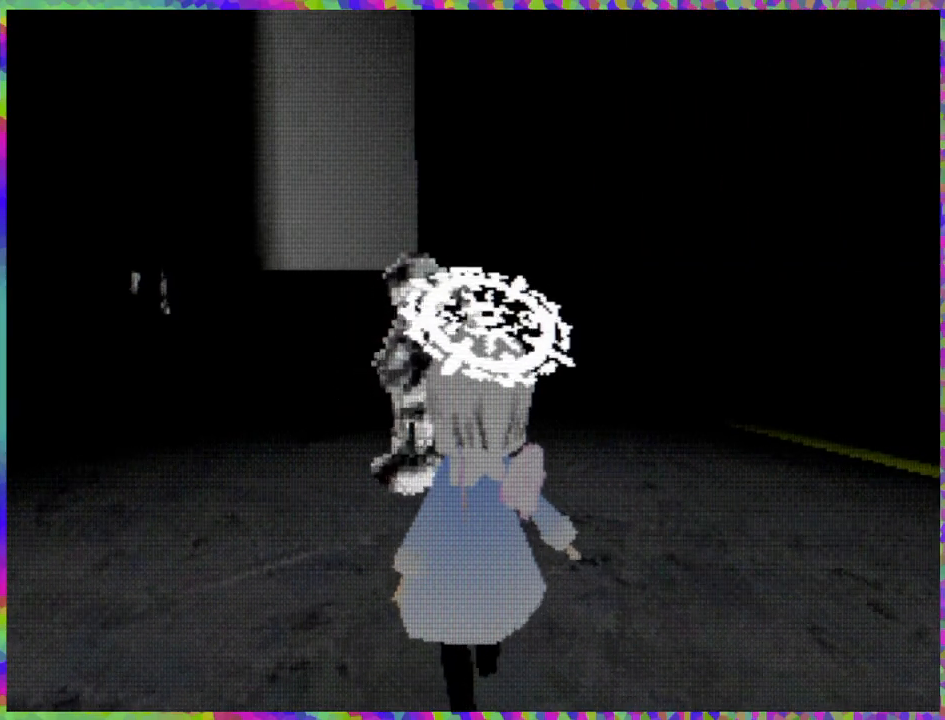
{"buttons": ["DPAD_UP"], "right_stick": "center", "events": []}
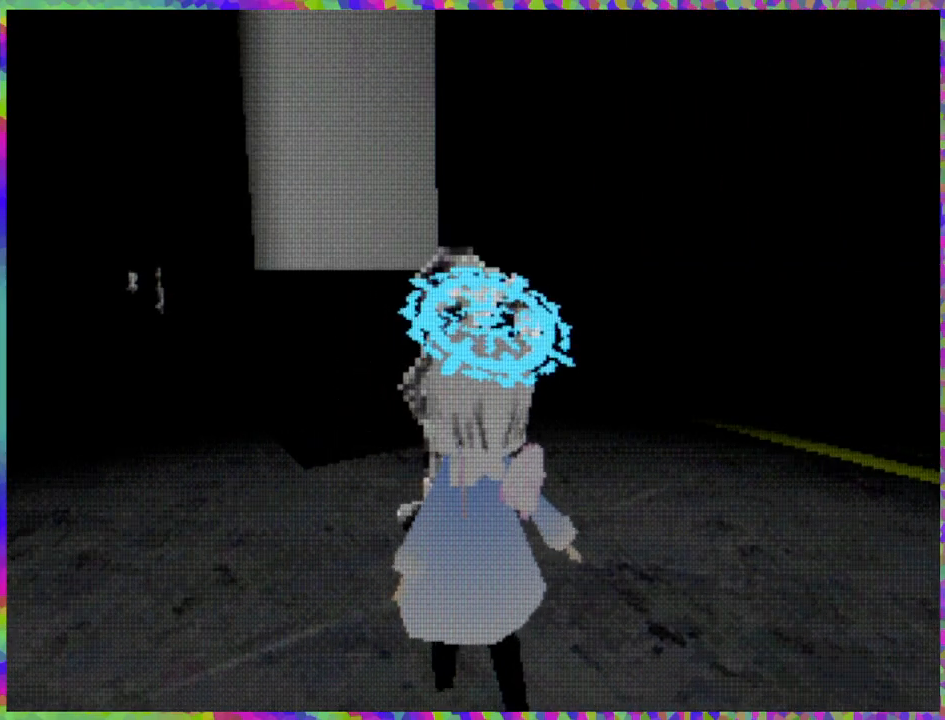
{"buttons": [], "right_stick": "center", "events": [[17, "DPAD_UP", "up"]]}
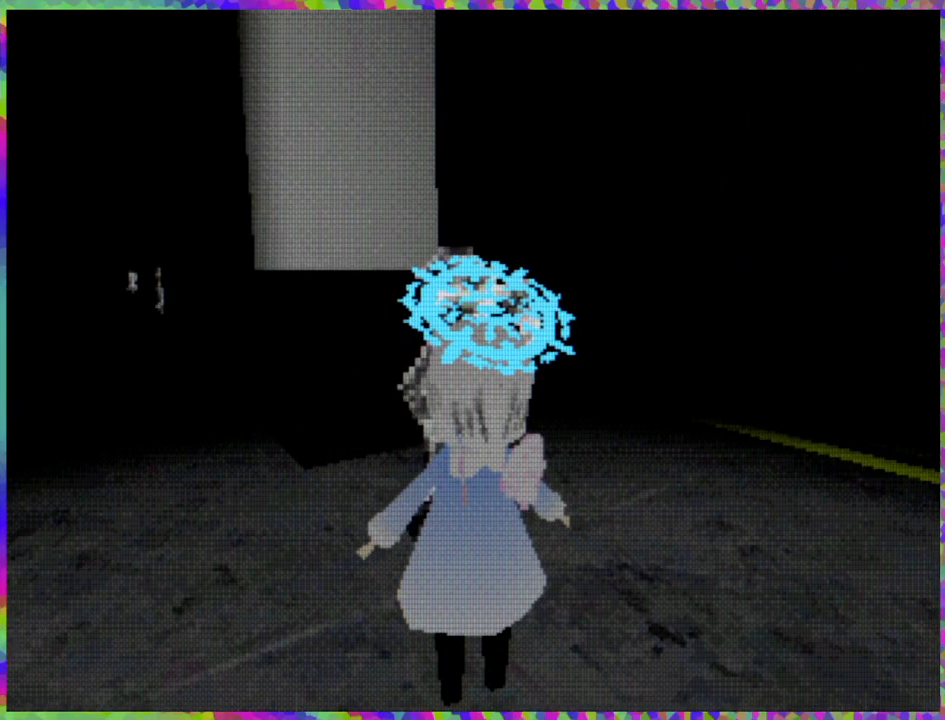
{"buttons": [], "right_stick": "center", "events": []}
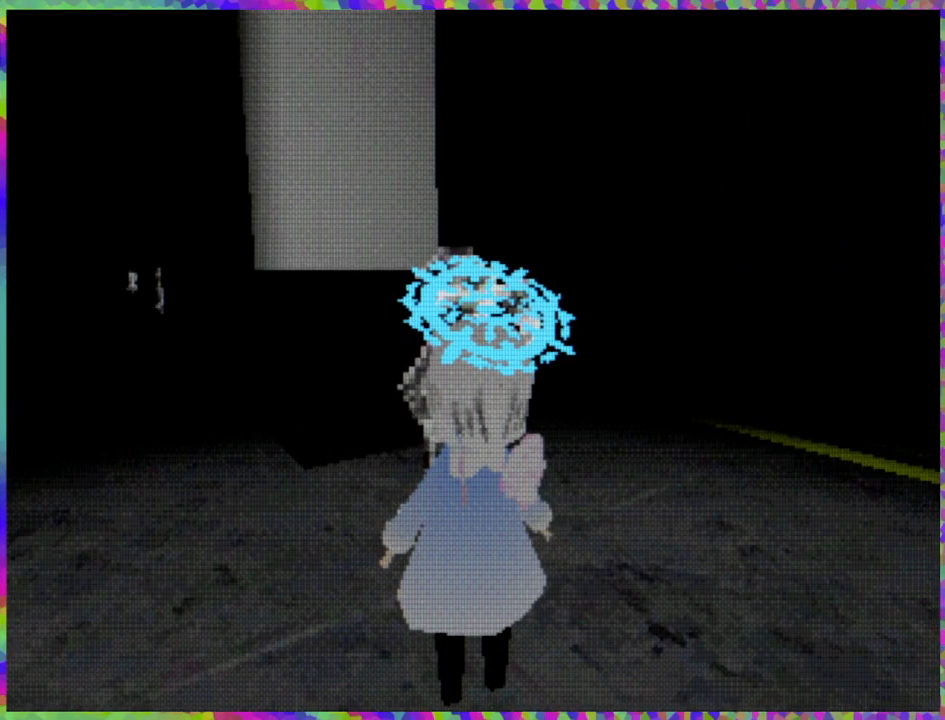
{"buttons": [], "right_stick": "left", "events": [[283, "right_stick", "down-left"], [433, "right_stick", "left"]]}
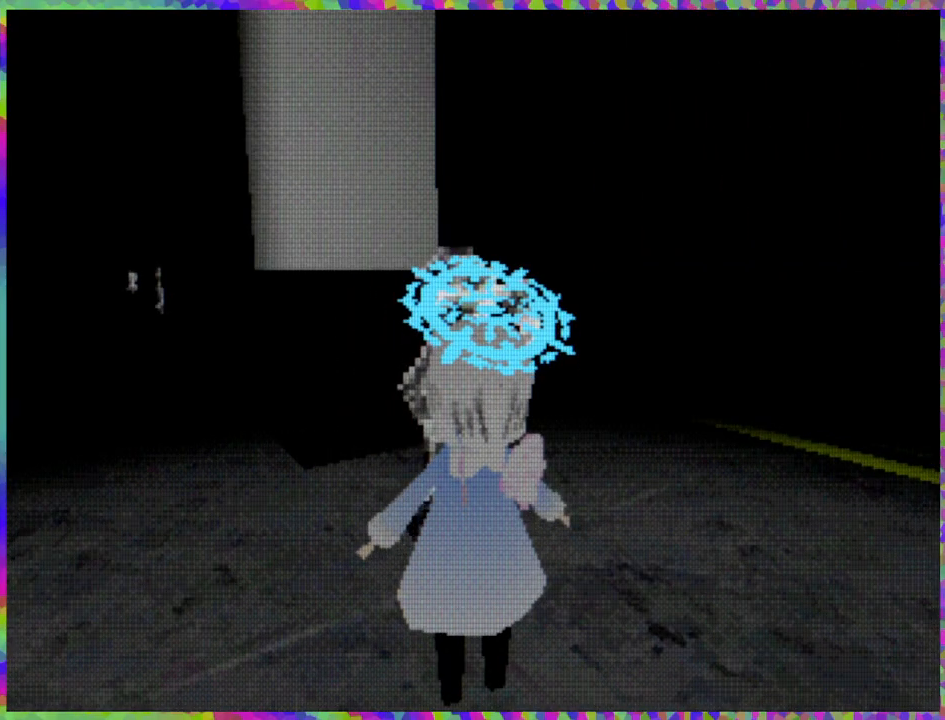
{"buttons": ["L1"], "right_stick": "center", "events": [[217, "right_stick", "center"], [350, "L1", "down"]]}
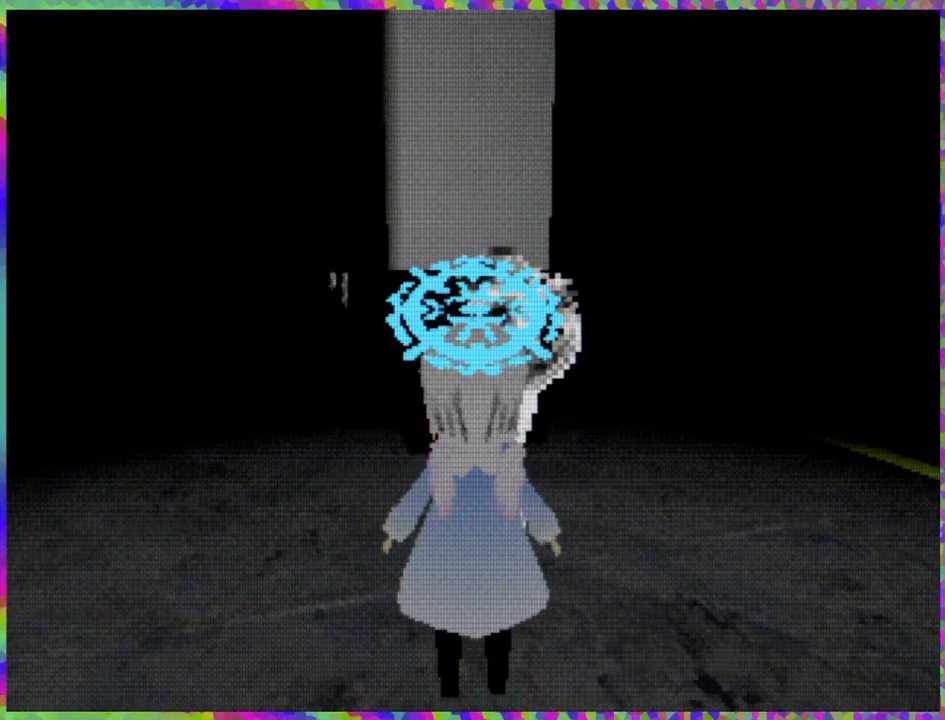
{"buttons": [], "right_stick": "center", "events": [[117, "L1", "up"]]}
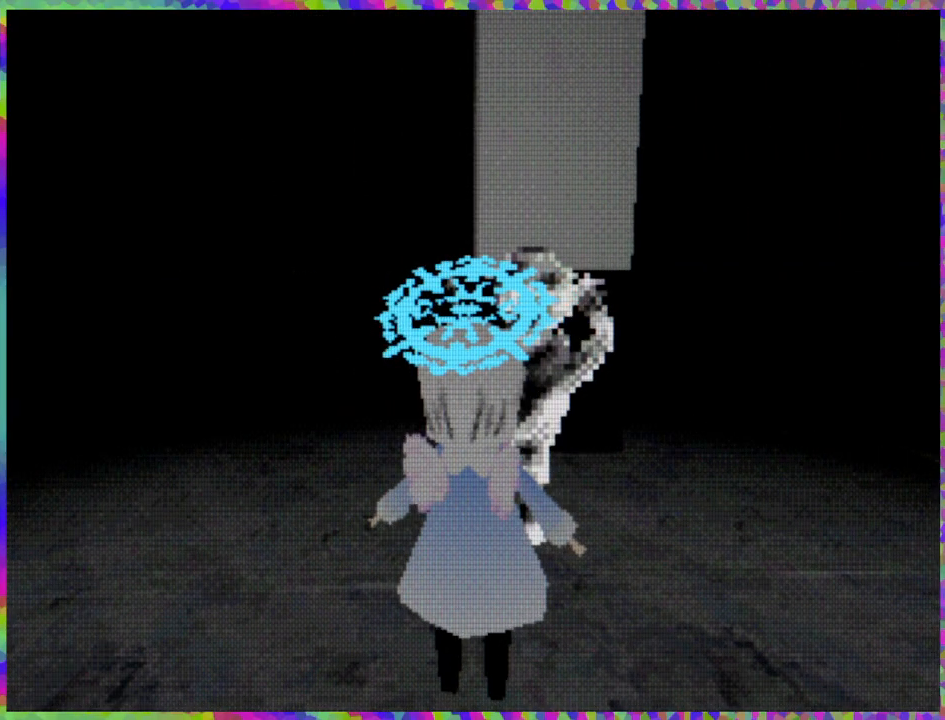
{"buttons": ["DPAD_LEFT"], "right_stick": "center", "events": [[100, "L1", "down"], [233, "L1", "up"], [333, "DPAD_LEFT", "down"]]}
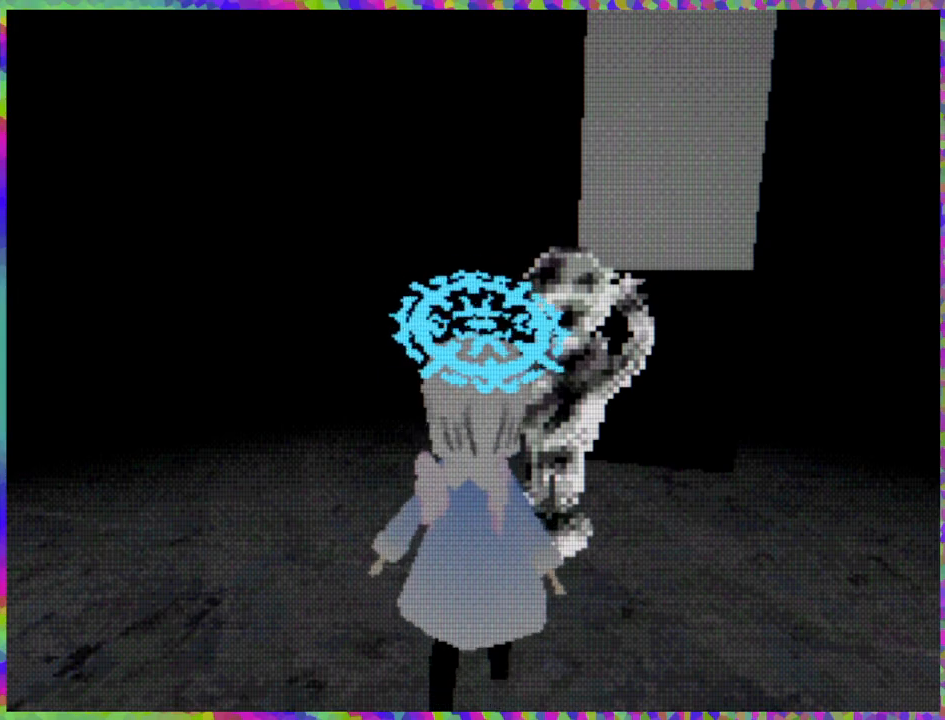
{"buttons": ["DPAD_UP"], "right_stick": "center", "events": [[33, "DPAD_LEFT", "up"], [183, "DPAD_UP", "down"]]}
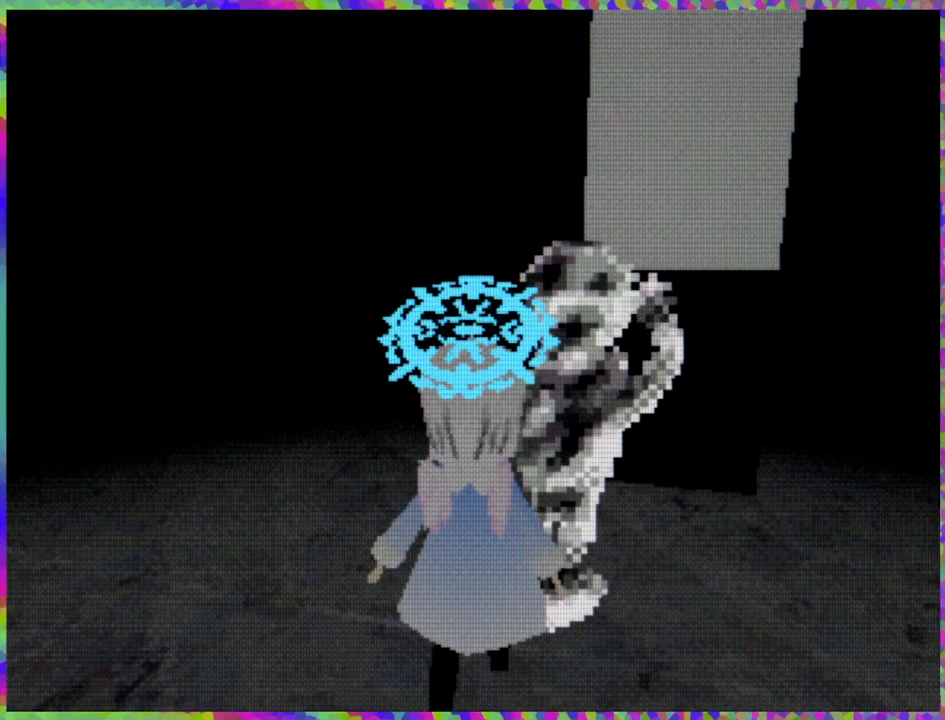
{"buttons": ["DPAD_UP"], "right_stick": "center", "events": []}
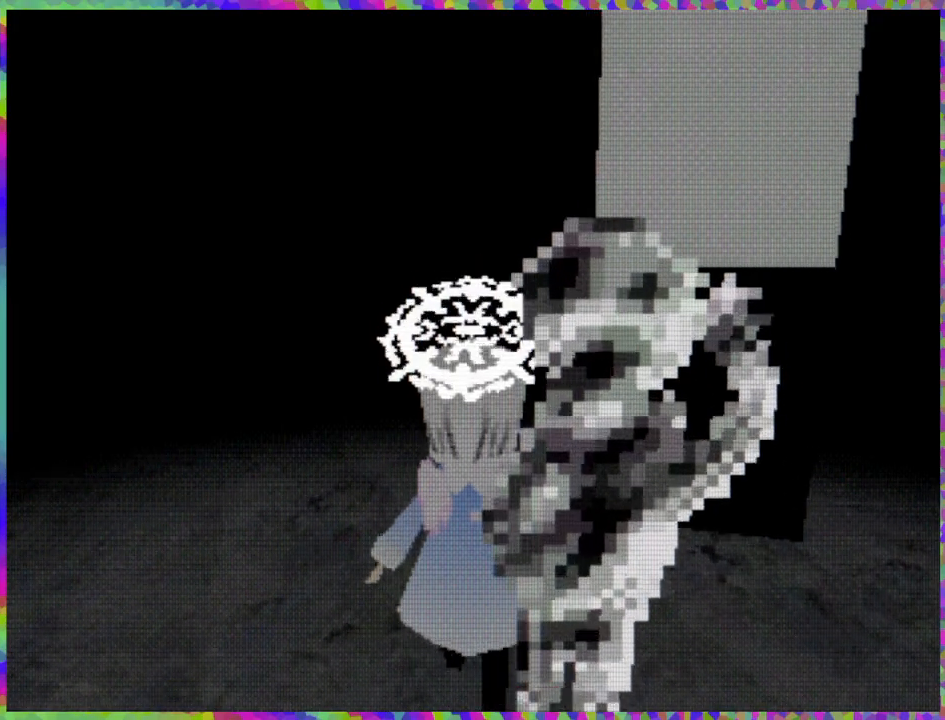
{"buttons": ["DPAD_UP"], "right_stick": "center", "events": []}
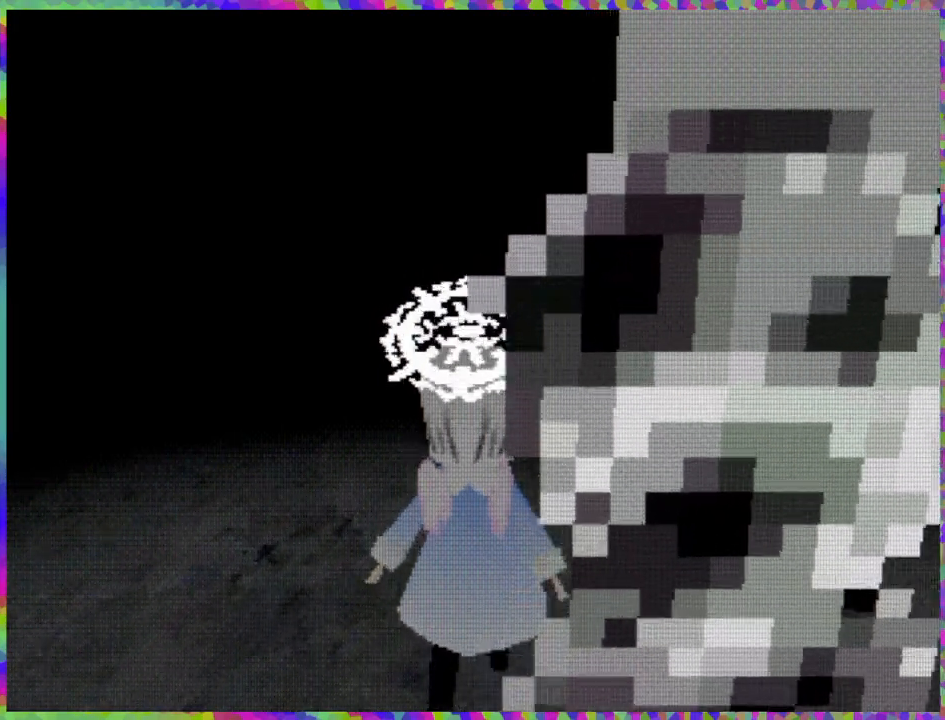
{"buttons": ["DPAD_UP"], "right_stick": "center", "events": []}
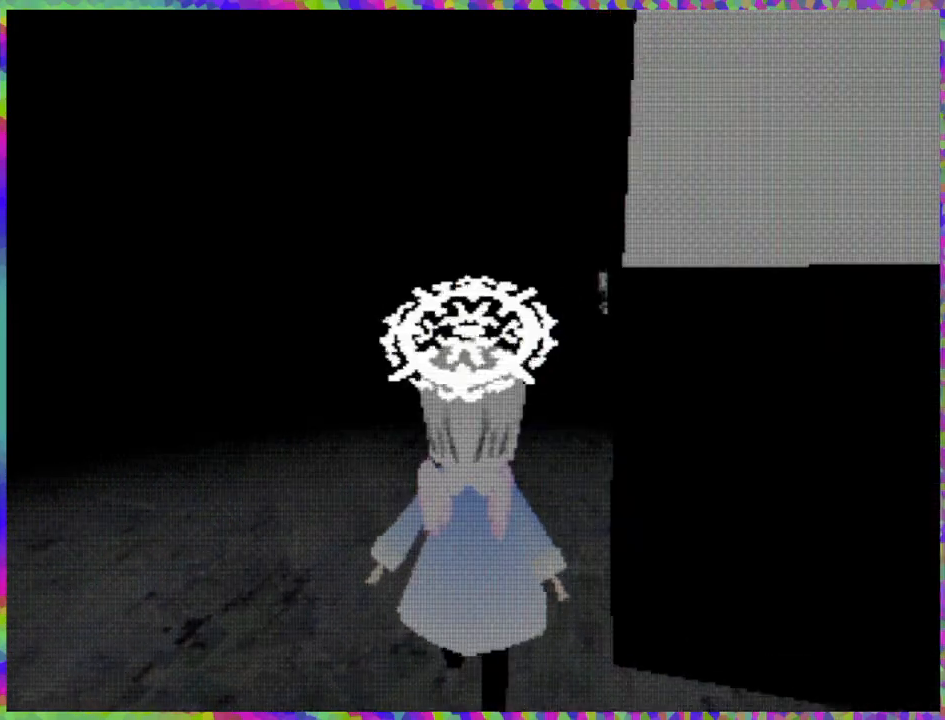
{"buttons": ["DPAD_UP"], "right_stick": "center", "events": [[67, "R1", "down"], [233, "R1", "up"]]}
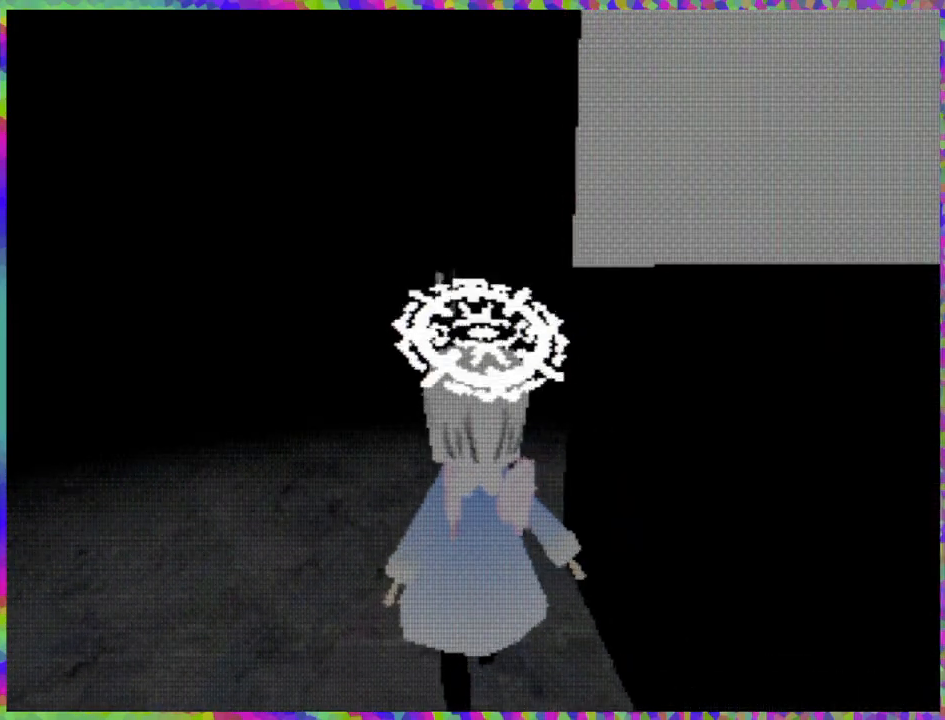
{"buttons": ["DPAD_UP"], "right_stick": "center", "events": []}
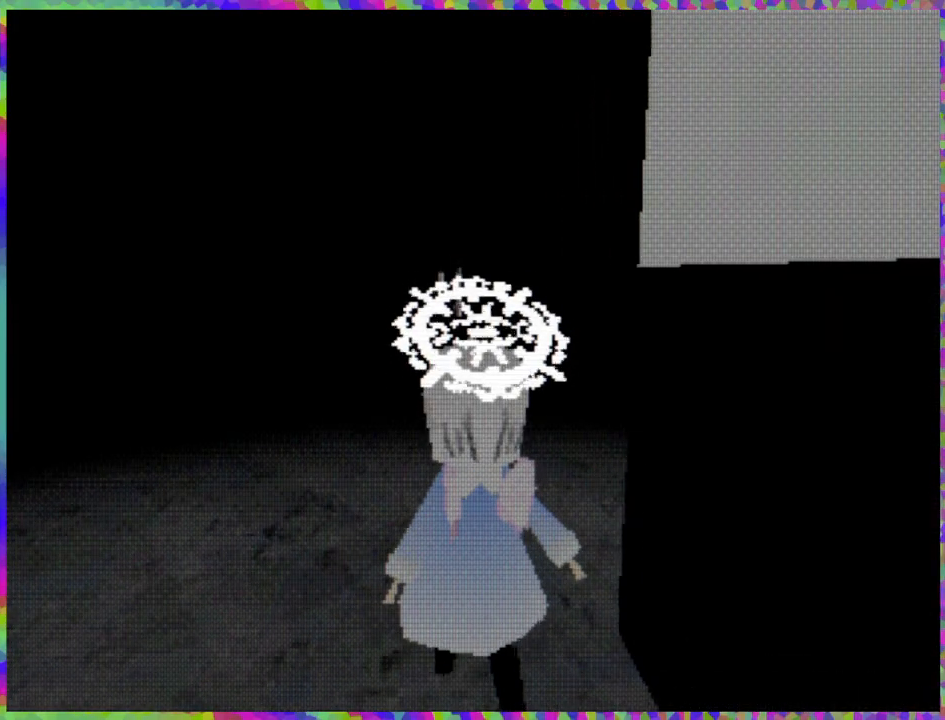
{"buttons": ["DPAD_UP", "DPAD_RIGHT"], "right_stick": "center", "events": [[200, "DPAD_RIGHT", "down"]]}
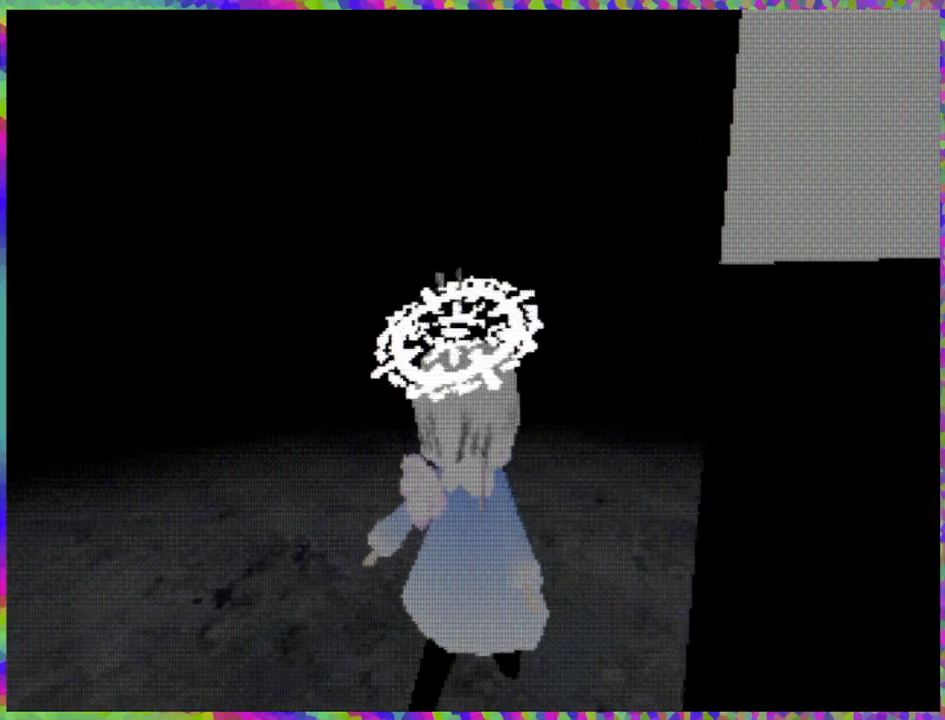
{"buttons": ["DPAD_UP"], "right_stick": "center", "events": [[17, "DPAD_RIGHT", "up"]]}
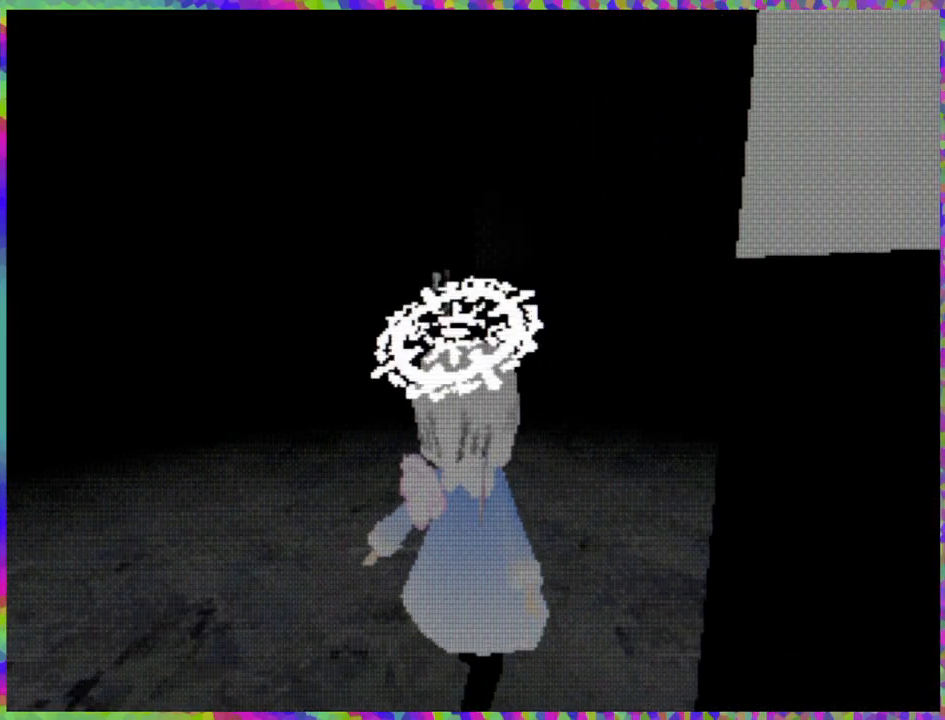
{"buttons": ["DPAD_UP", "DPAD_LEFT"], "right_stick": "center", "events": [[383, "DPAD_LEFT", "down"]]}
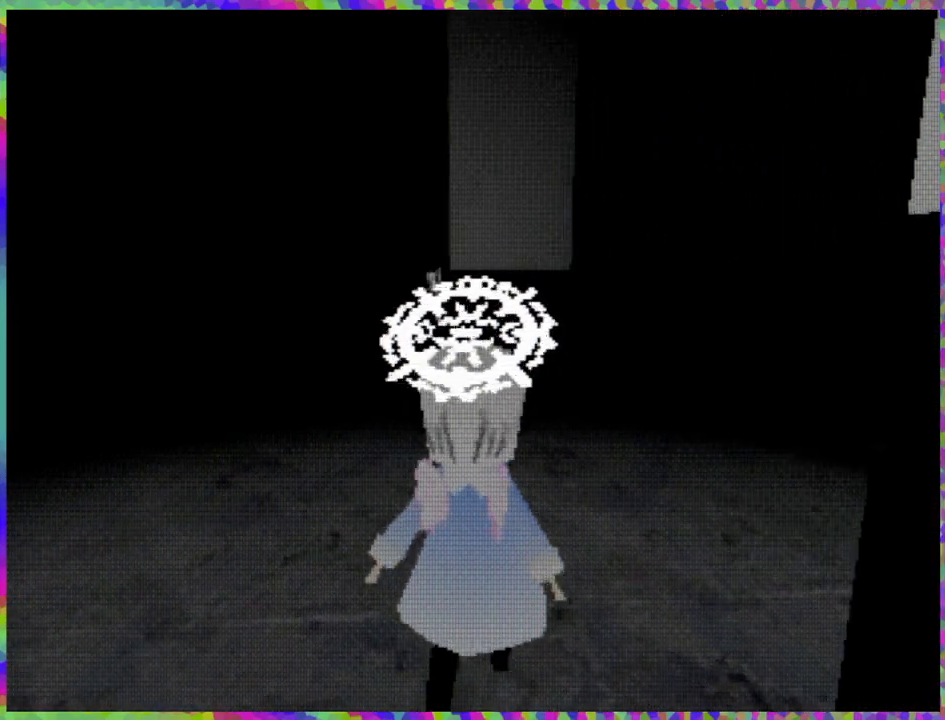
{"buttons": ["DPAD_UP", "DPAD_LEFT"], "right_stick": "center", "events": [[50, "DPAD_LEFT", "up"], [417, "DPAD_LEFT", "down"]]}
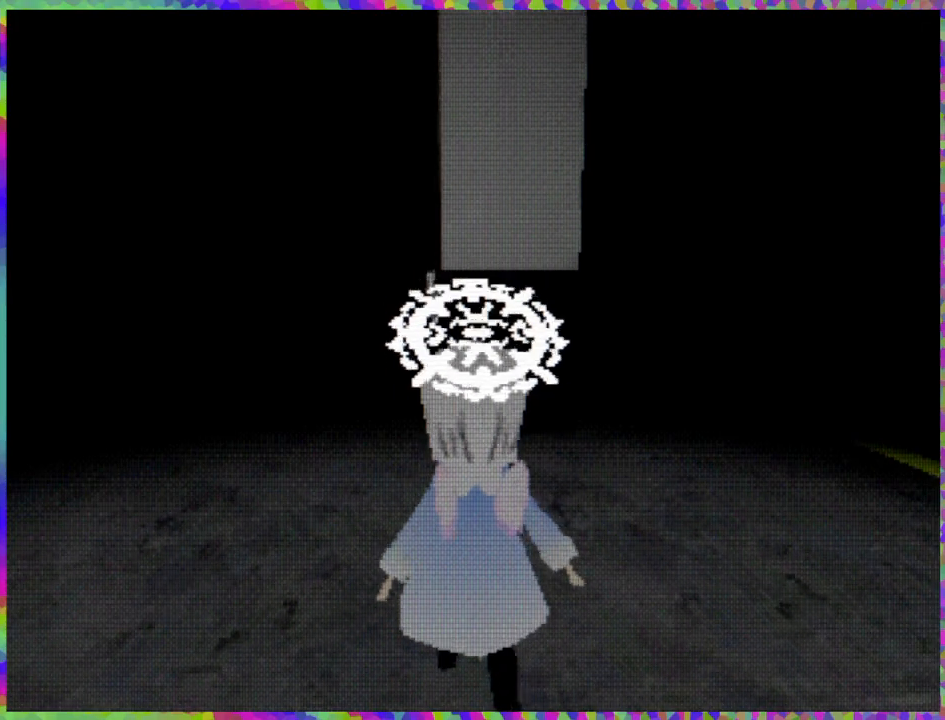
{"buttons": ["DPAD_UP"], "right_stick": "center", "events": [[100, "DPAD_LEFT", "up"]]}
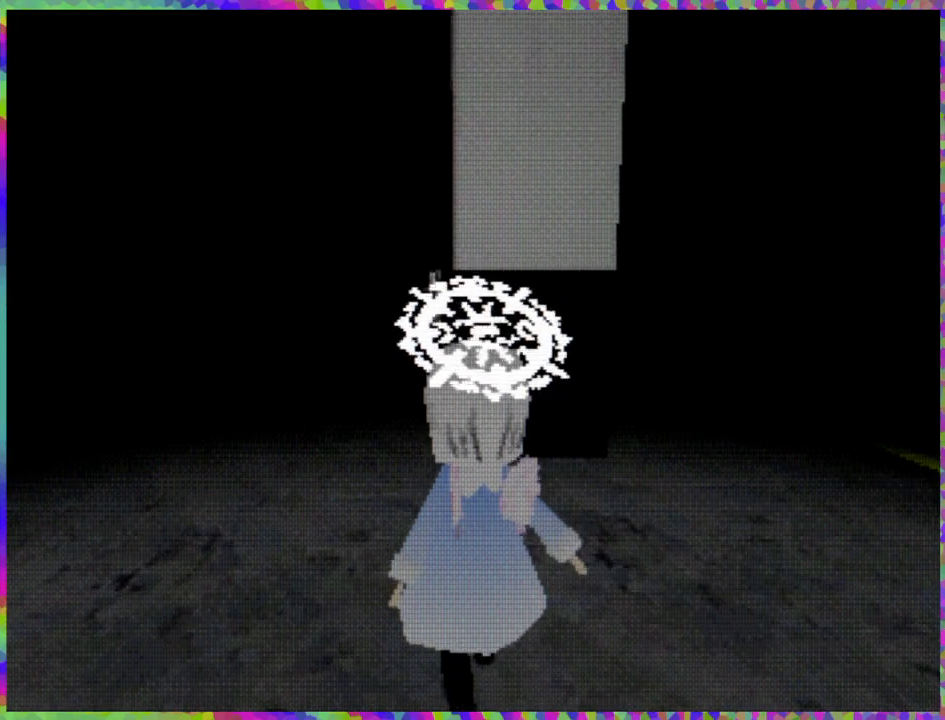
{"buttons": ["DPAD_UP"], "right_stick": "center", "events": []}
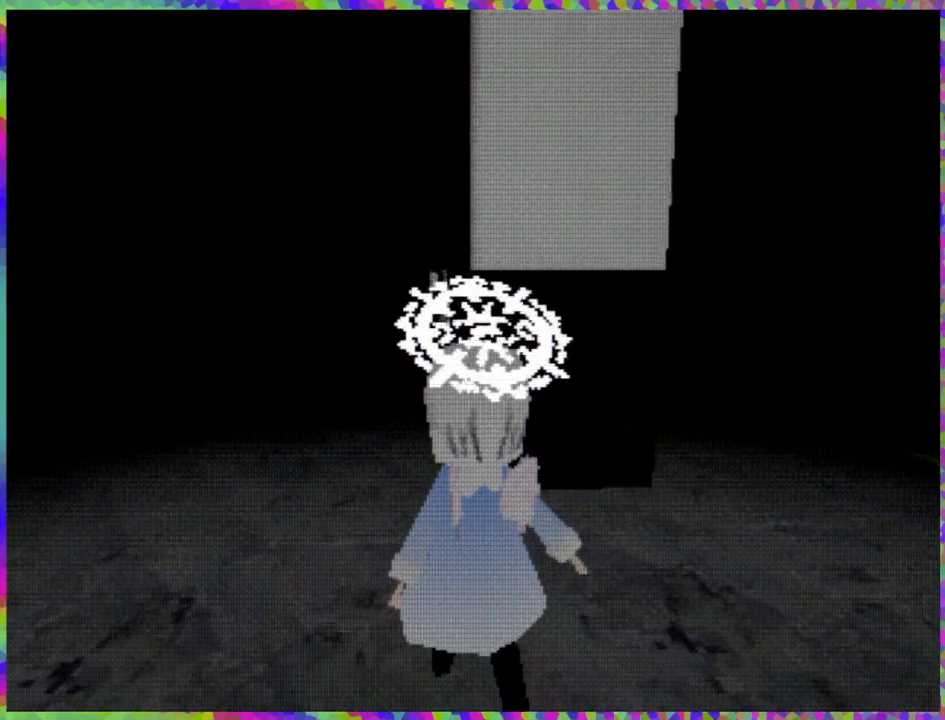
{"buttons": ["DPAD_UP"], "right_stick": "center", "events": []}
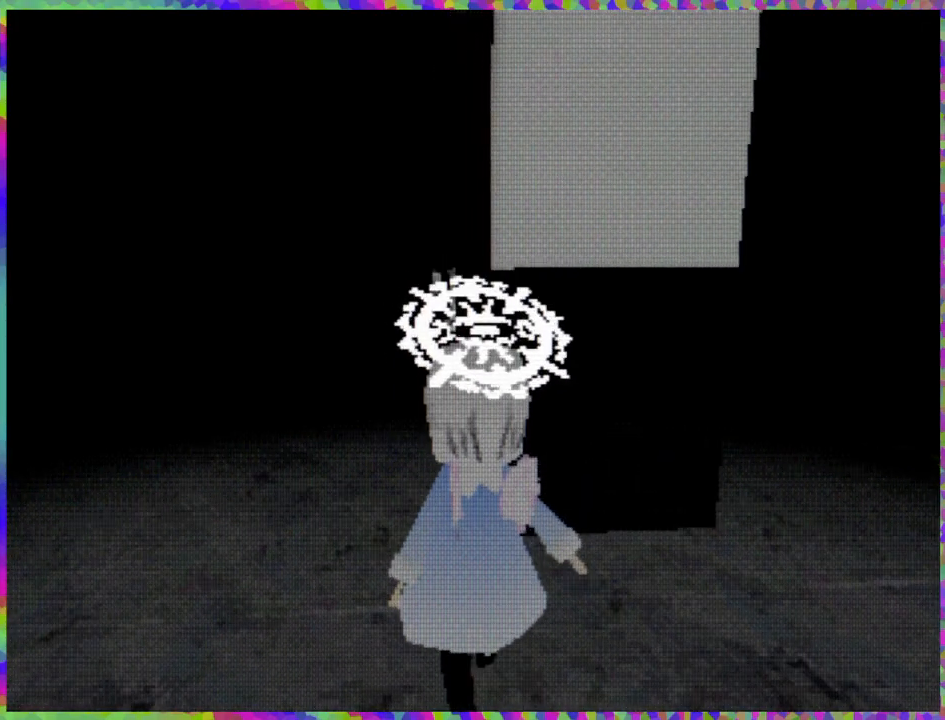
{"buttons": ["DPAD_UP"], "right_stick": "center", "events": []}
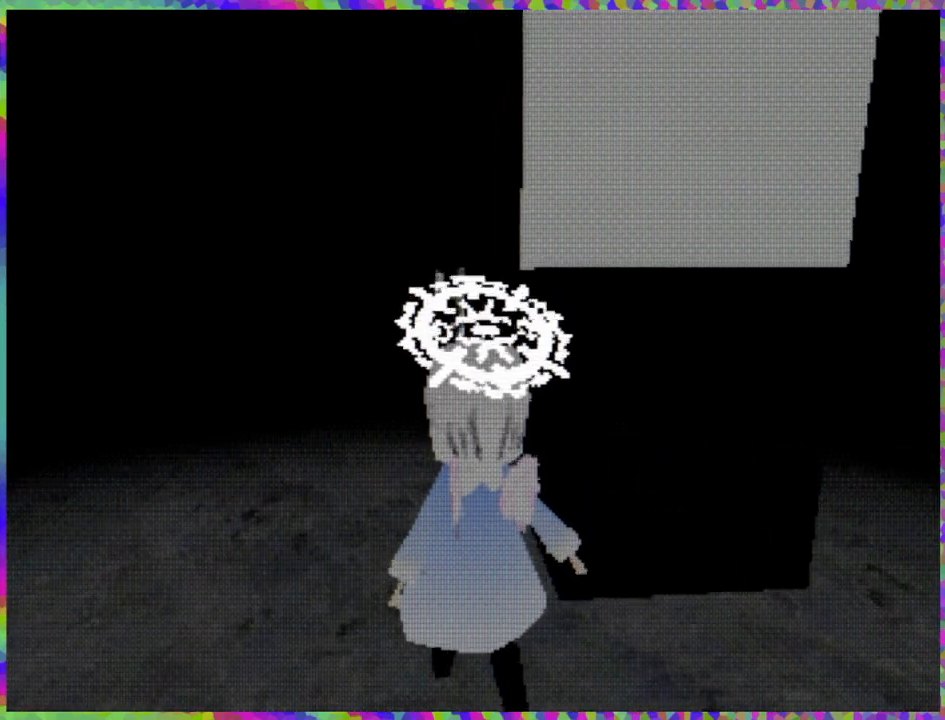
{"buttons": ["DPAD_UP"], "right_stick": "center", "events": []}
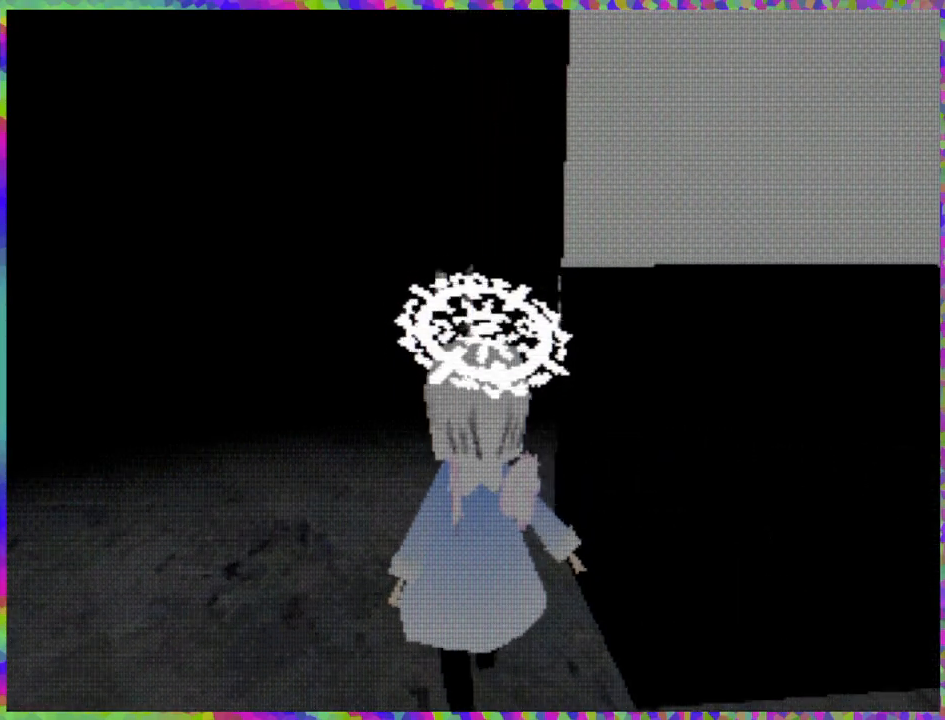
{"buttons": ["DPAD_UP"], "right_stick": "center", "events": [[117, "DPAD_RIGHT", "down"], [250, "DPAD_RIGHT", "up"]]}